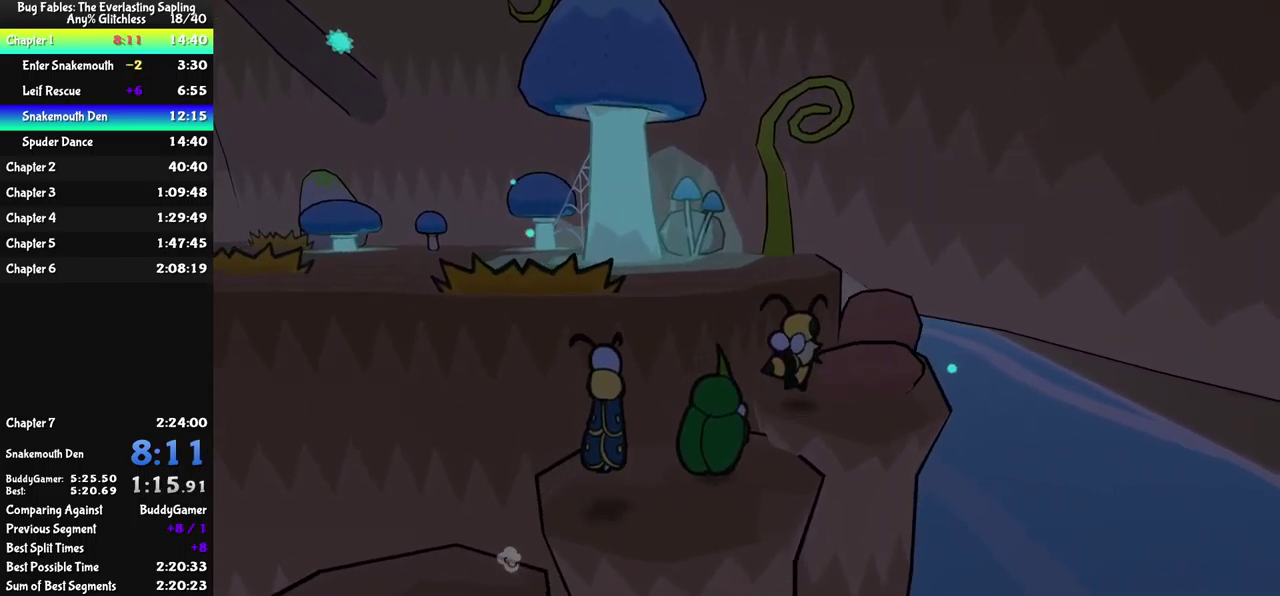
Gameplay with a controller (Xbox layout); each line is a JSON object with the inputs held at the frame after it. "events" lists button and stick changes between this image and that frame as [ms after this image, input, new state], when the widget could be followed in between. Not read: L1 L2 L3 R1 R2 R3.
{"buttons": ["A"], "left_stick": "left", "events": [[33, "A", "up"], [267, "left_stick", "up-left"], [400, "A", "down"], [450, "left_stick", "left"]]}
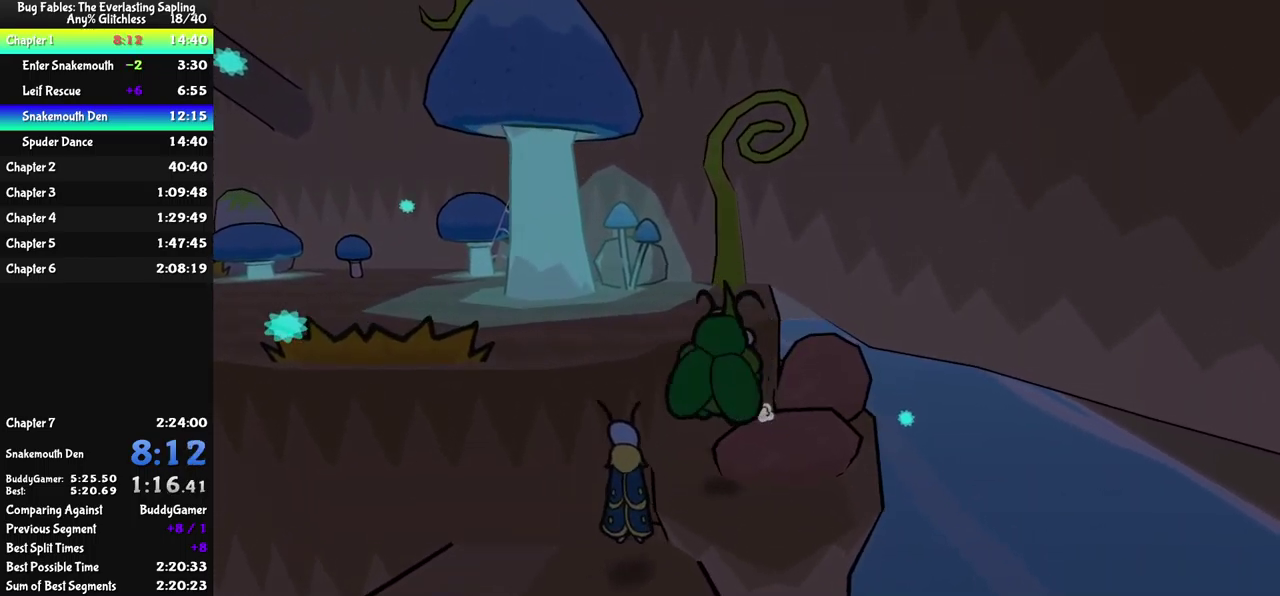
{"buttons": [], "left_stick": "left", "events": [[200, "A", "up"]]}
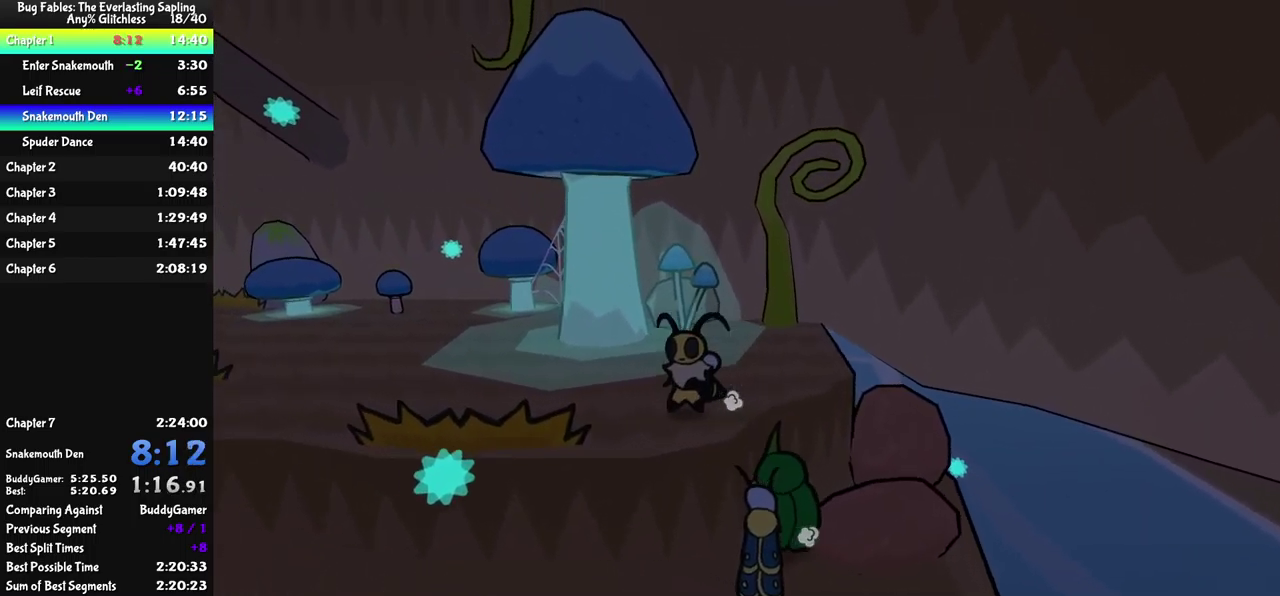
{"buttons": [], "left_stick": "left", "events": [[17, "A", "down"], [83, "A", "up"]]}
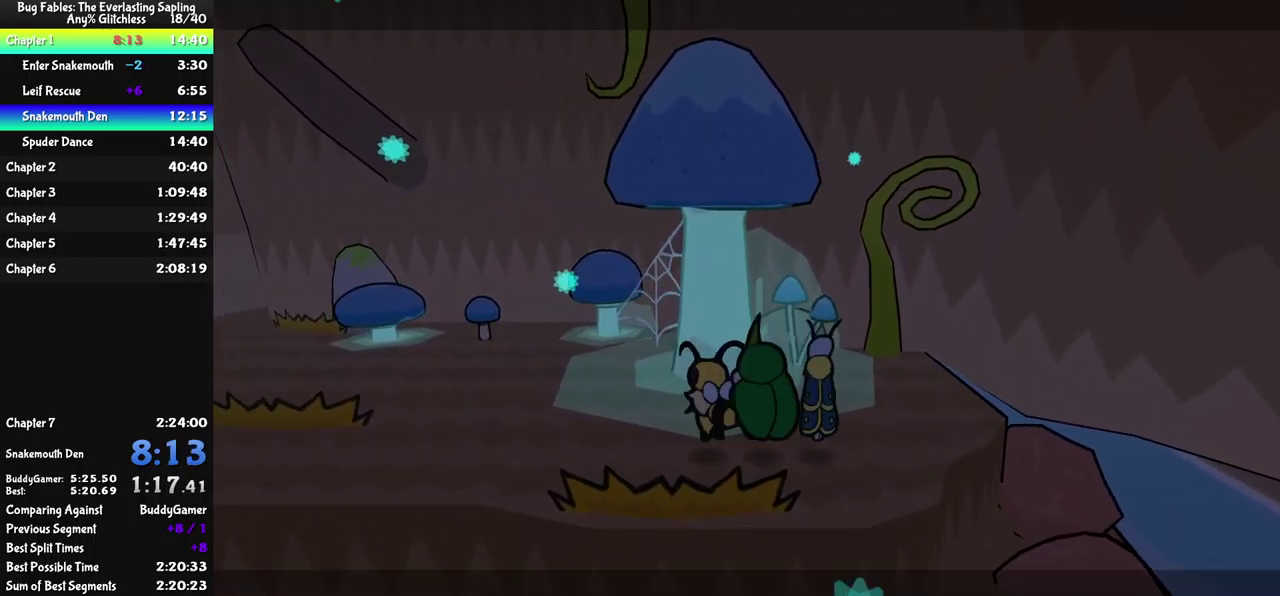
{"buttons": [], "left_stick": "left", "events": []}
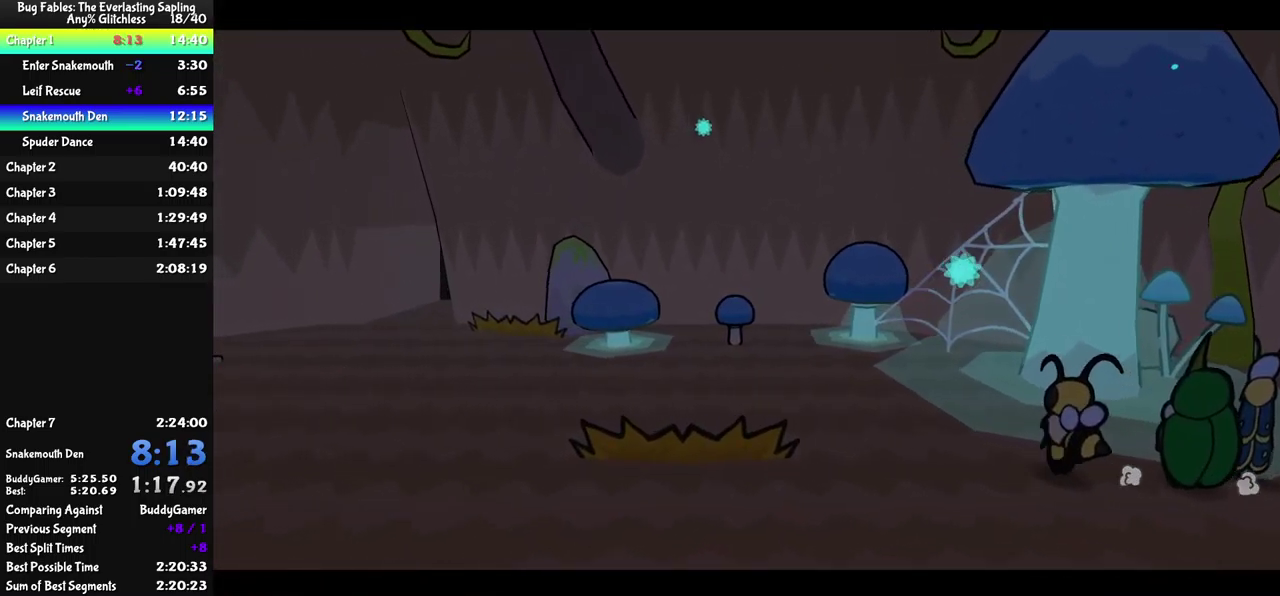
{"buttons": ["B"], "left_stick": "center", "events": [[67, "left_stick", "center"], [317, "B", "down"]]}
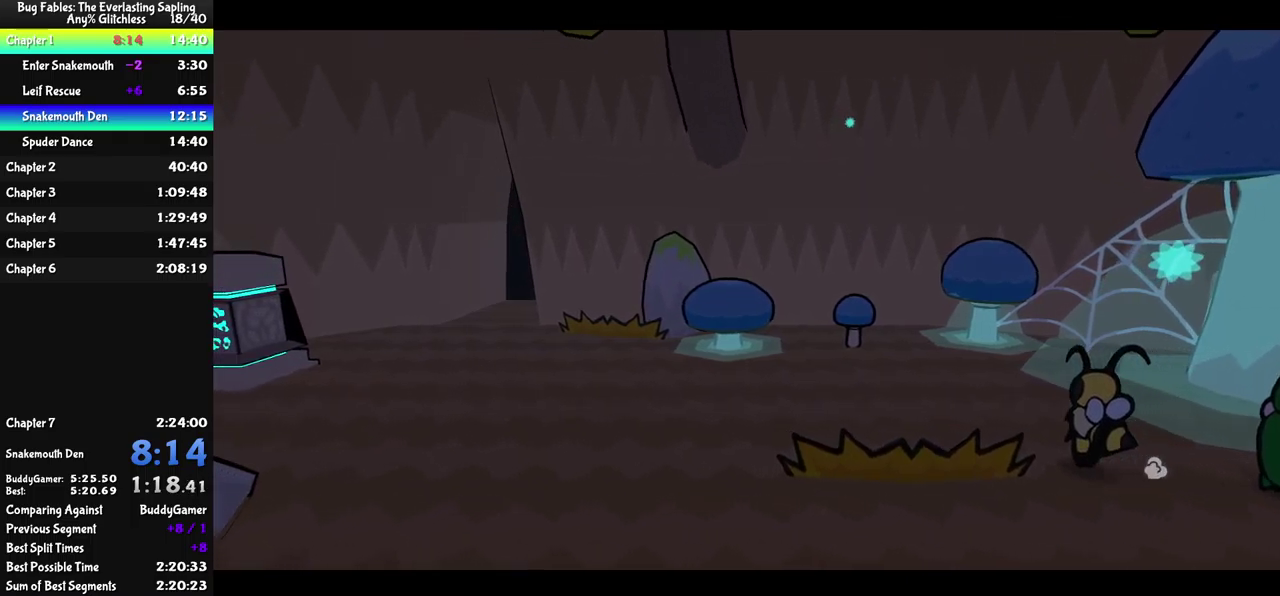
{"buttons": ["B"], "left_stick": "center", "events": []}
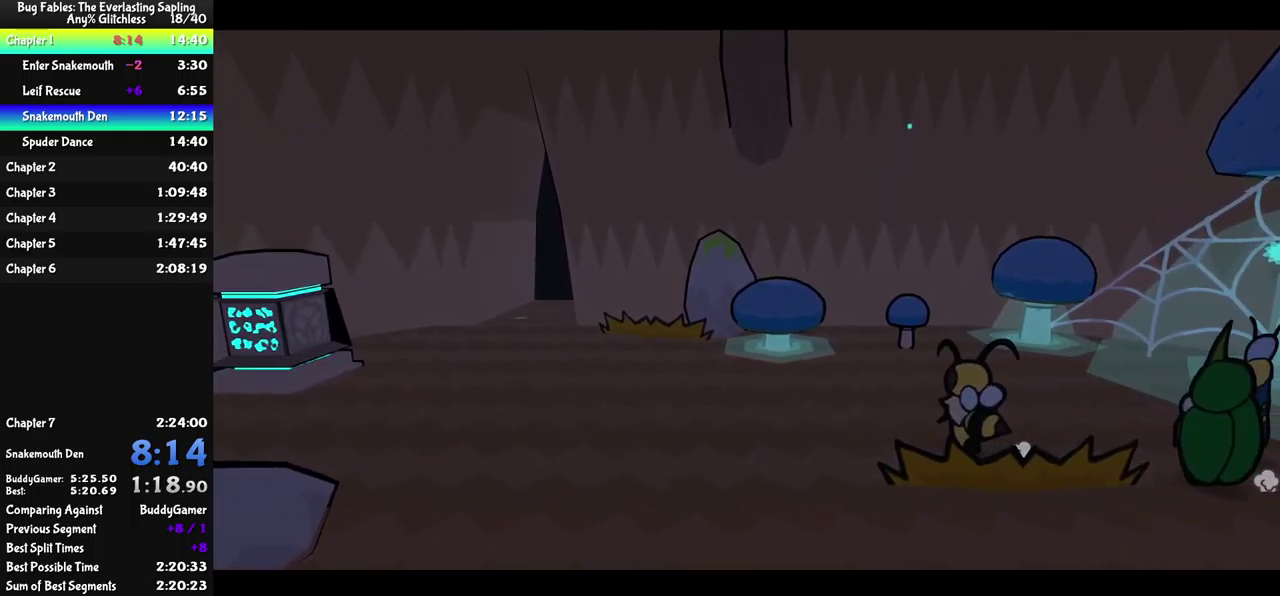
{"buttons": ["B"], "left_stick": "center", "events": []}
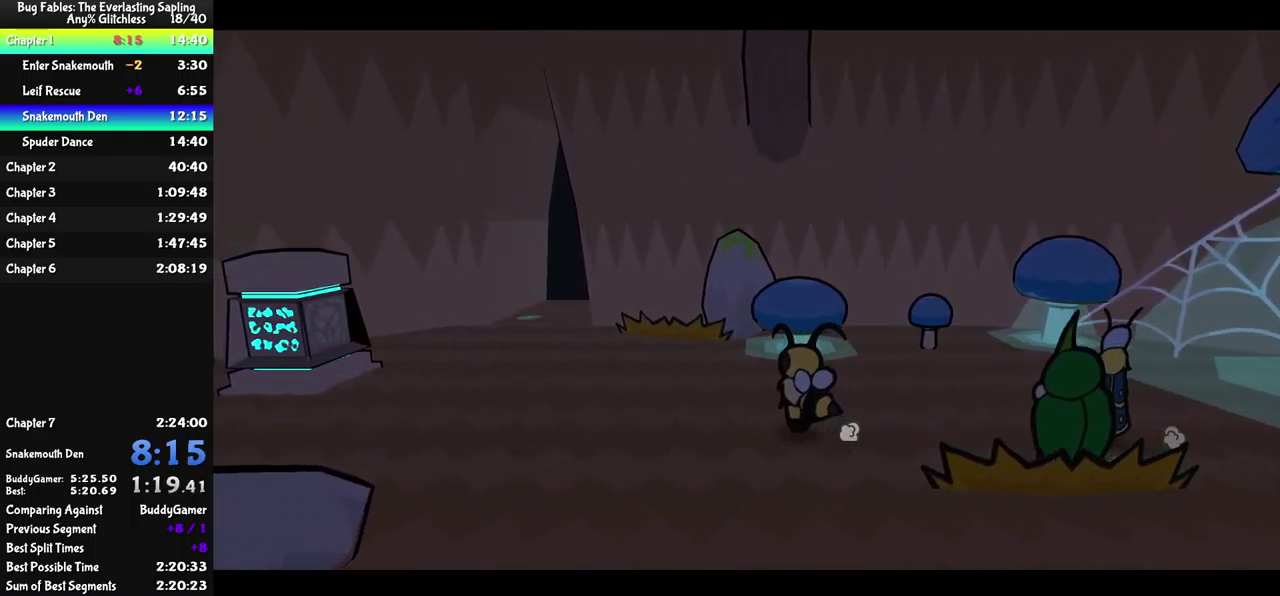
{"buttons": ["B"], "left_stick": "center", "events": []}
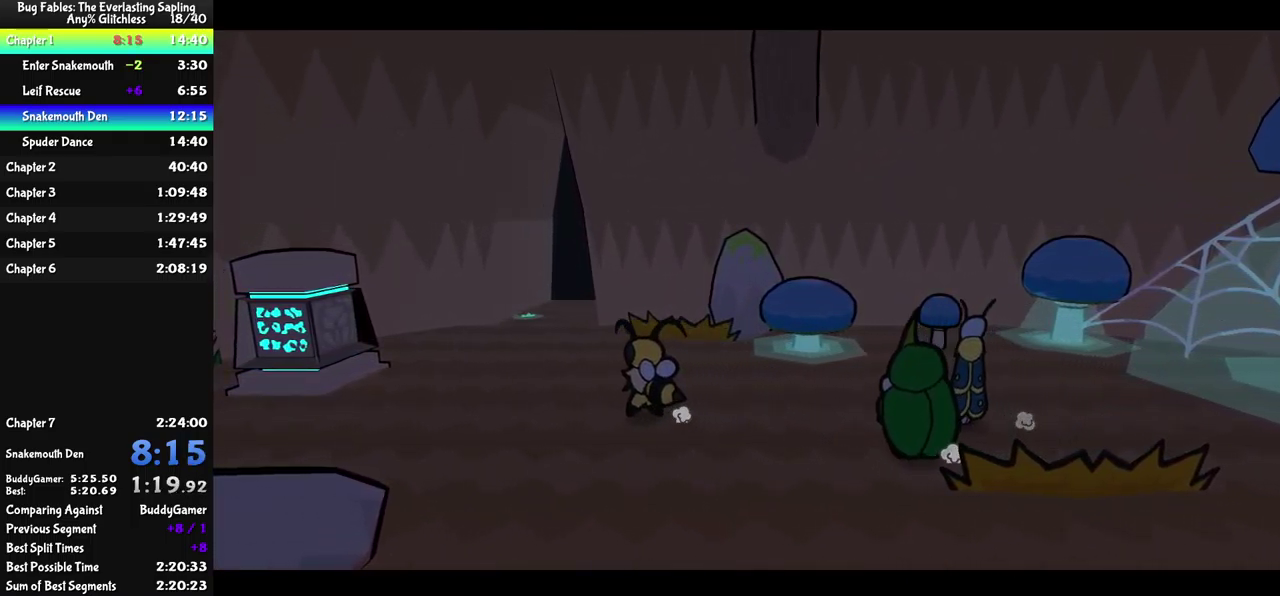
{"buttons": ["B"], "left_stick": "center", "events": []}
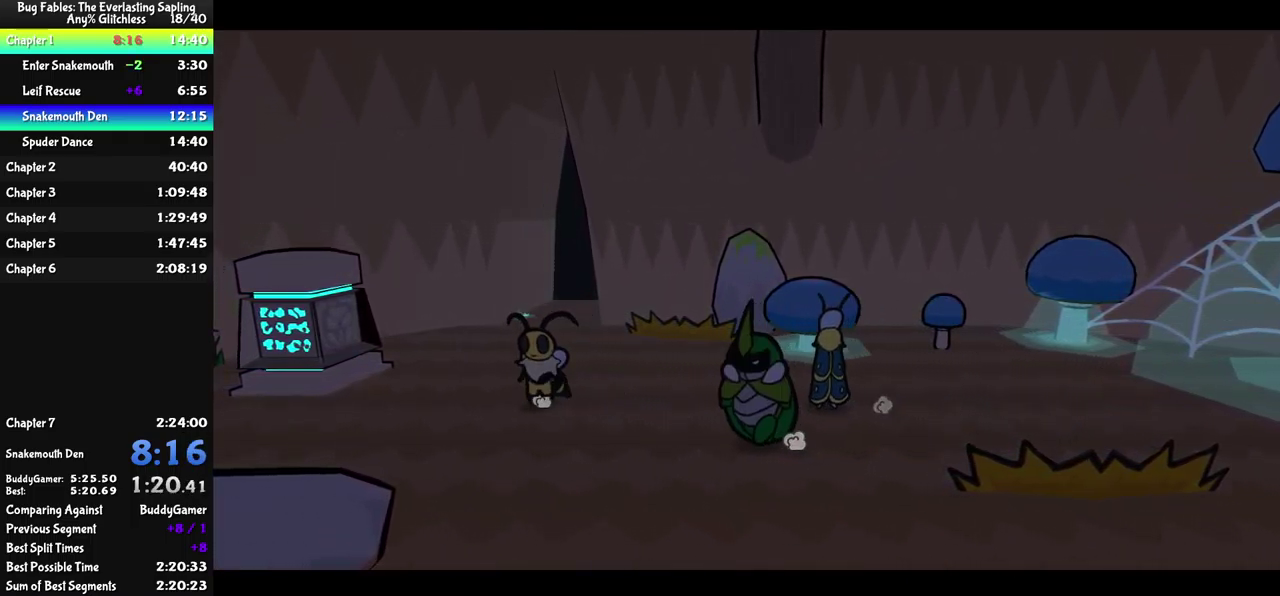
{"buttons": ["B"], "left_stick": "center", "events": []}
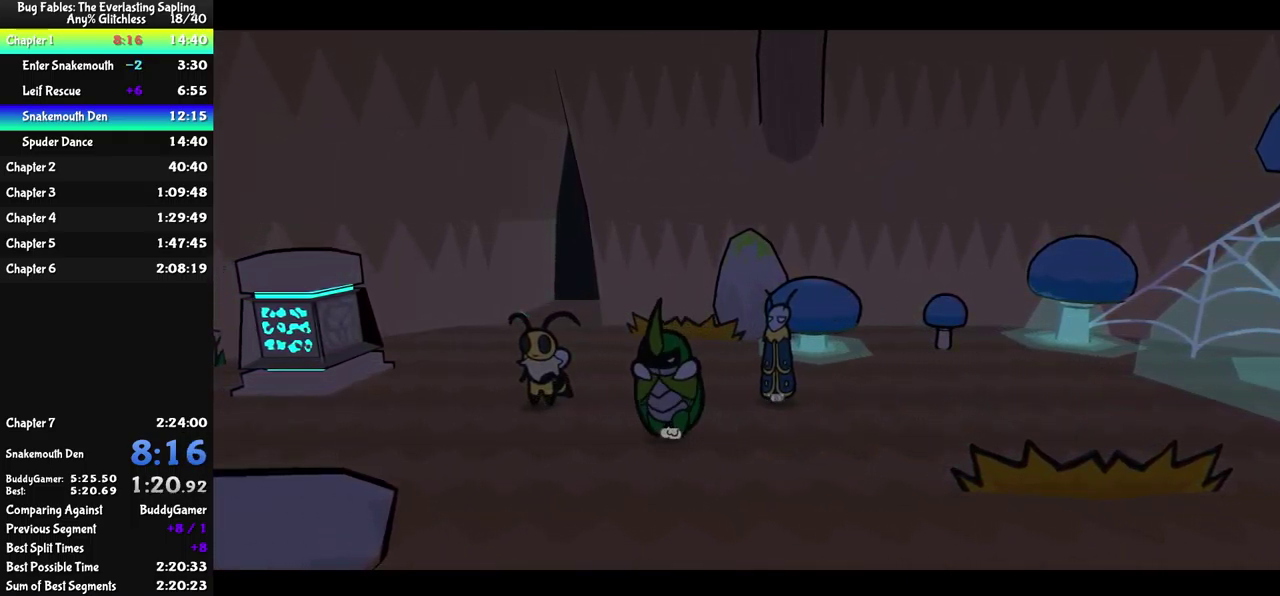
{"buttons": ["B"], "left_stick": "center", "events": []}
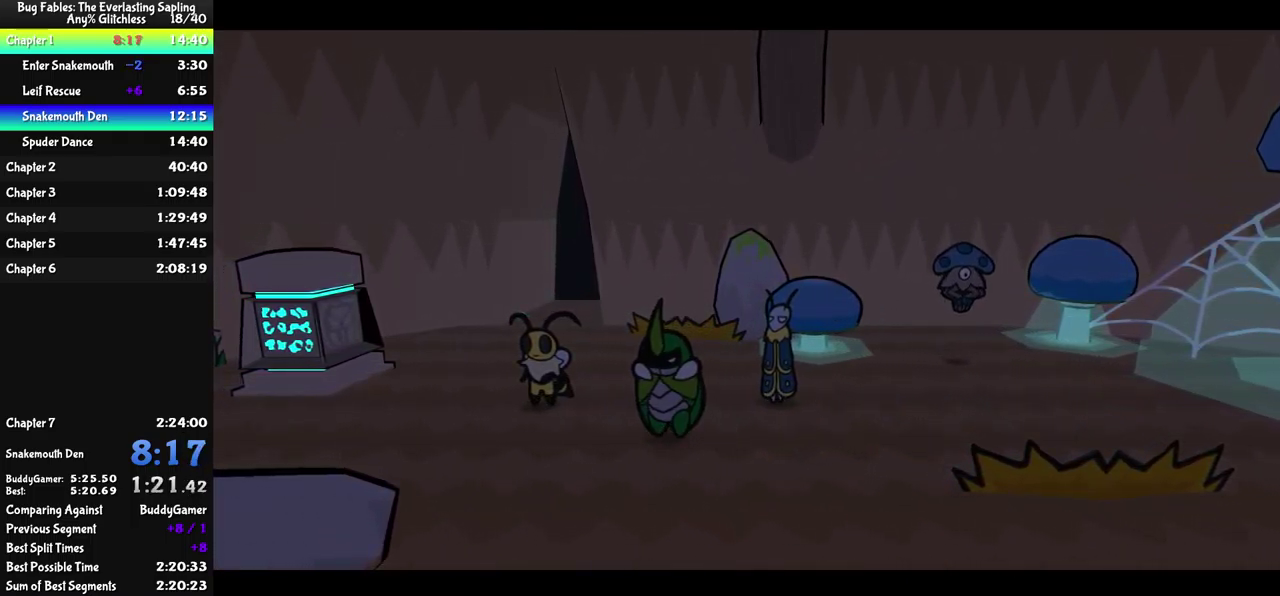
{"buttons": ["B"], "left_stick": "center", "events": []}
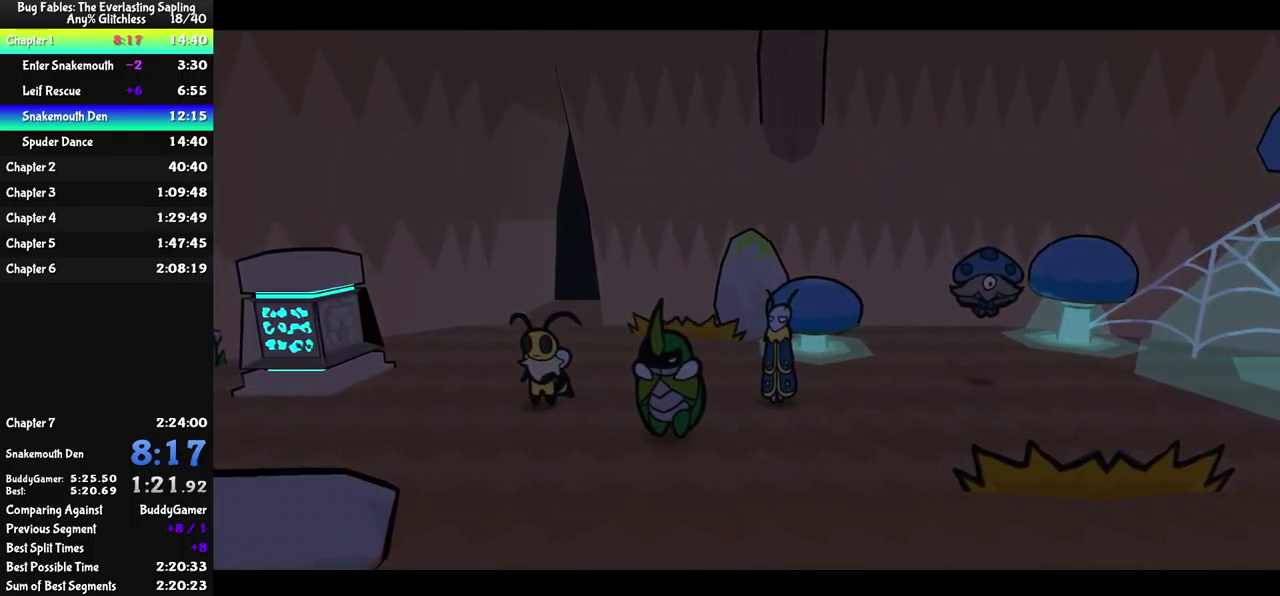
{"buttons": ["B"], "left_stick": "center", "events": []}
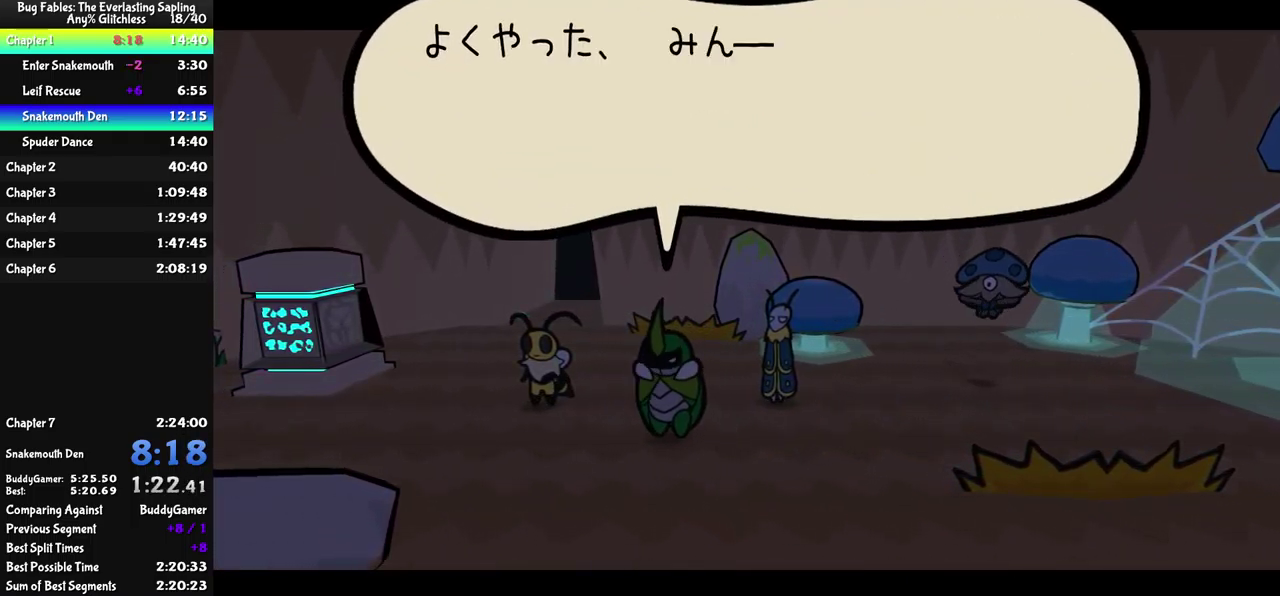
{"buttons": ["B"], "left_stick": "center", "events": []}
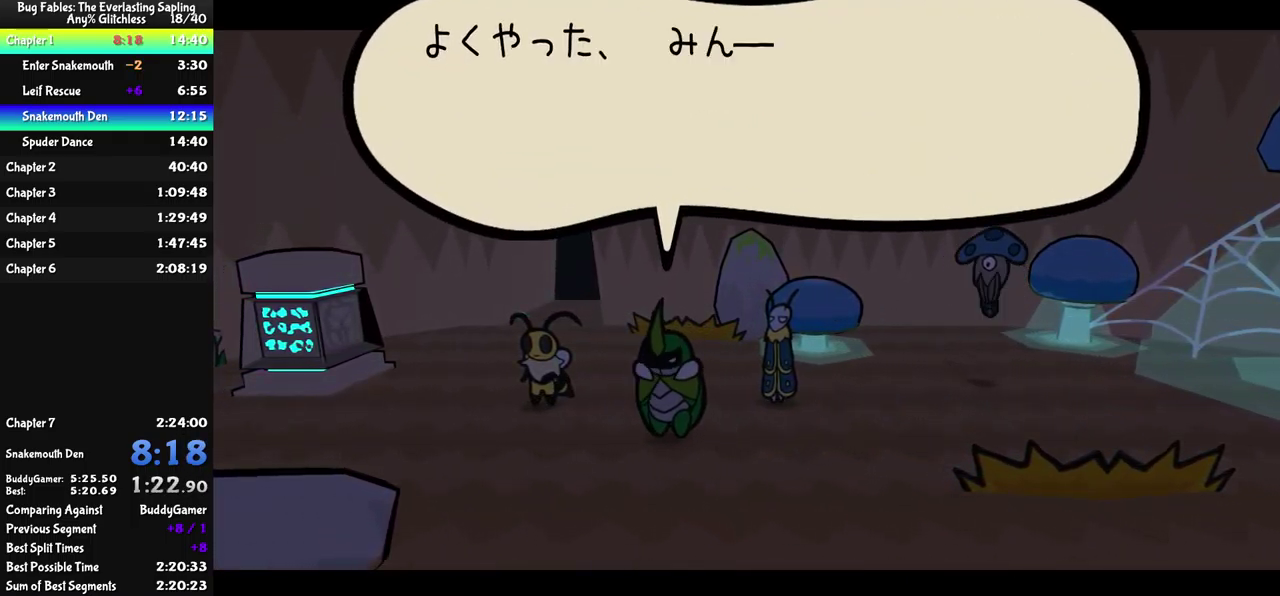
{"buttons": ["B"], "left_stick": "center", "events": []}
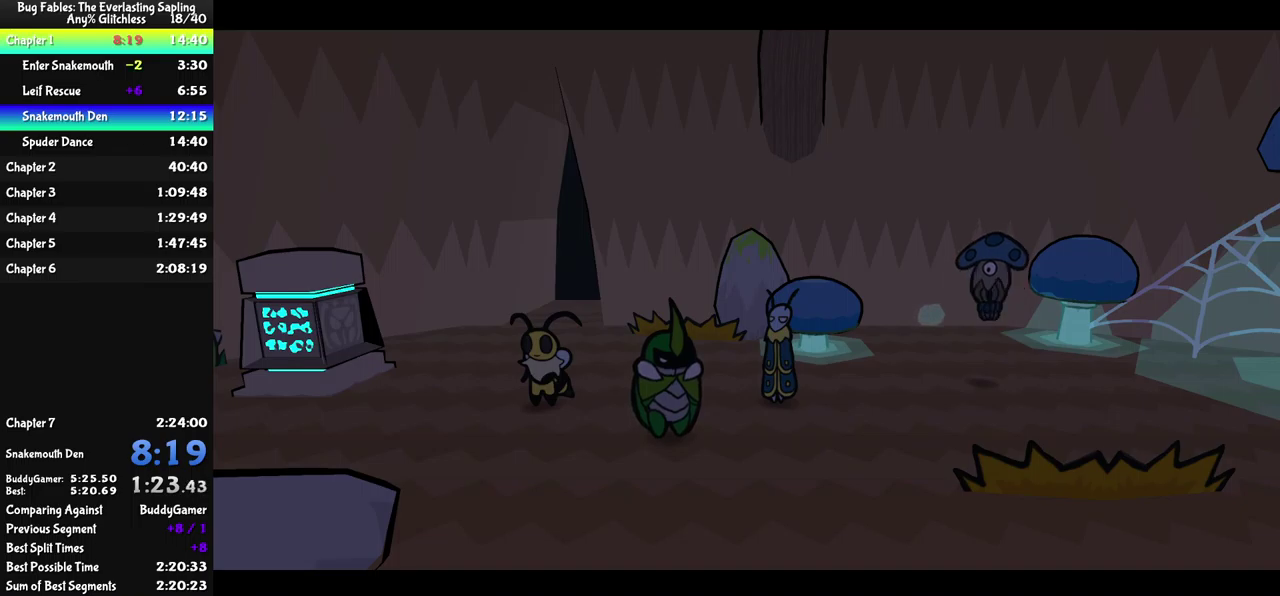
{"buttons": ["B"], "left_stick": "center", "events": []}
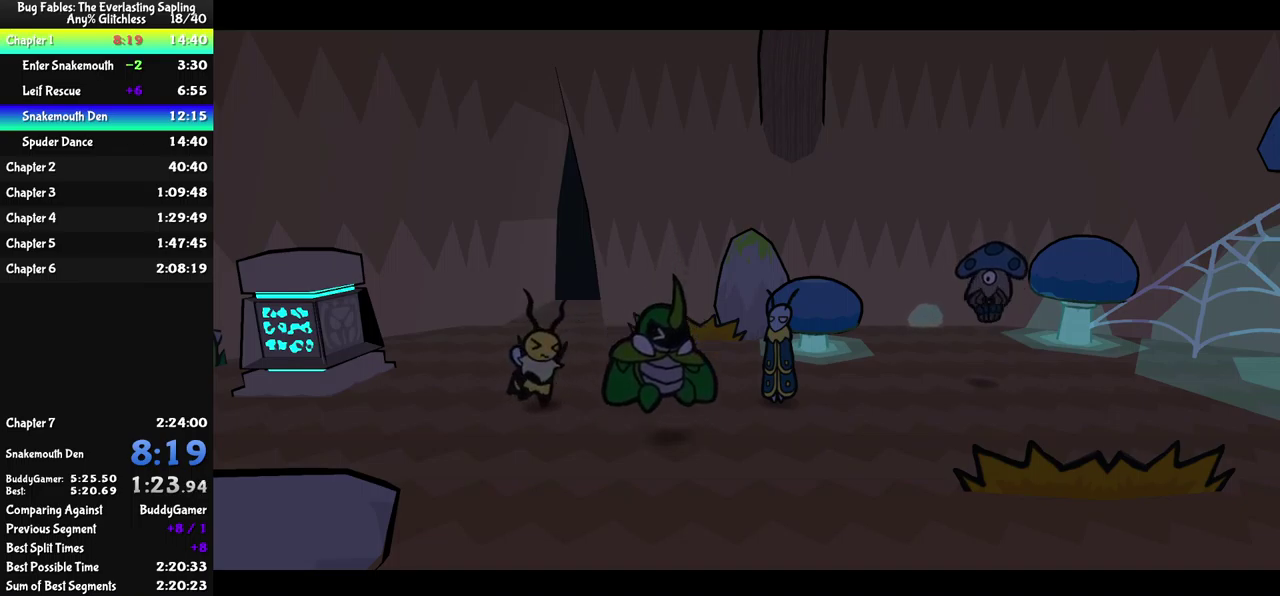
{"buttons": ["B"], "left_stick": "center", "events": []}
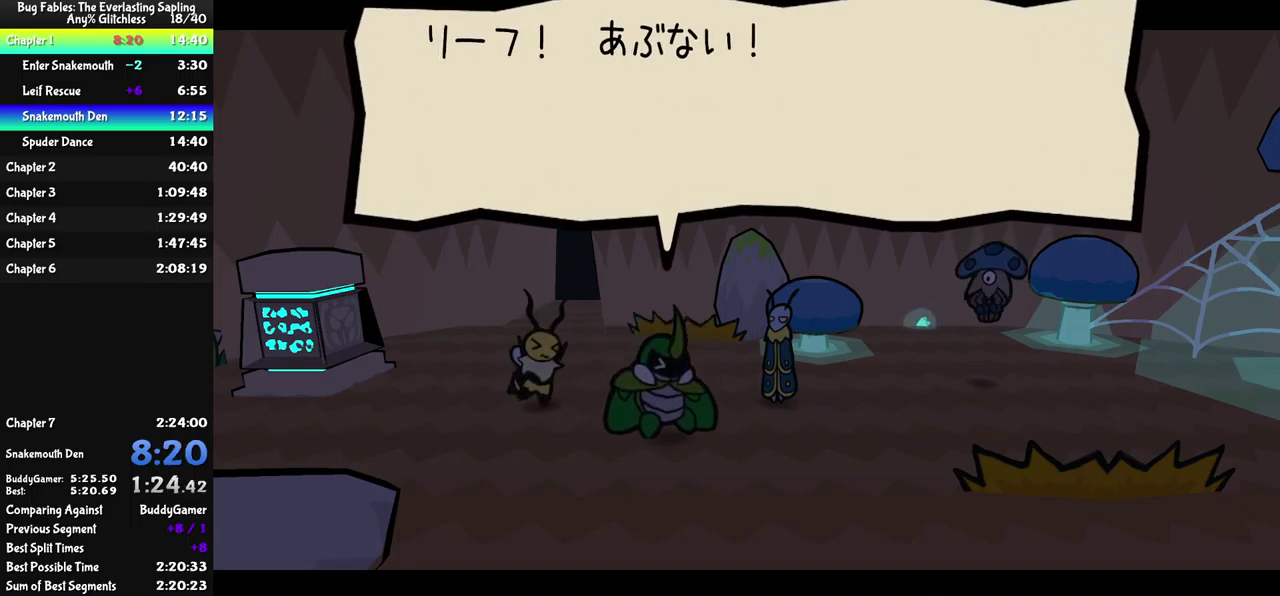
{"buttons": ["B"], "left_stick": "center", "events": []}
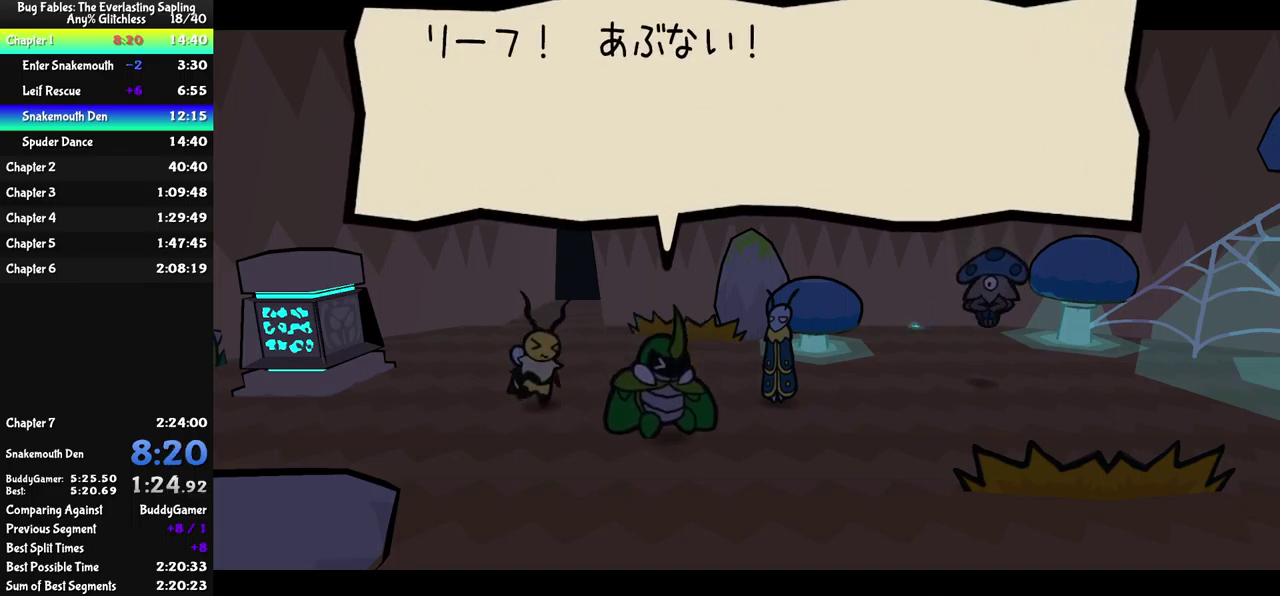
{"buttons": ["B"], "left_stick": "center", "events": []}
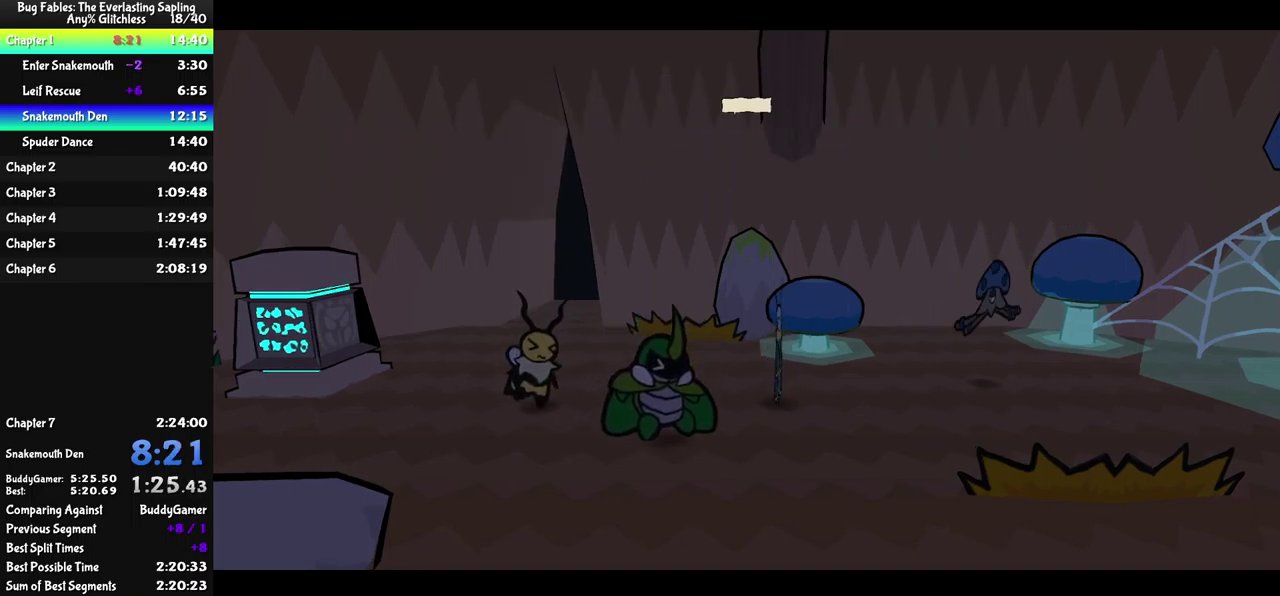
{"buttons": ["B"], "left_stick": "center", "events": []}
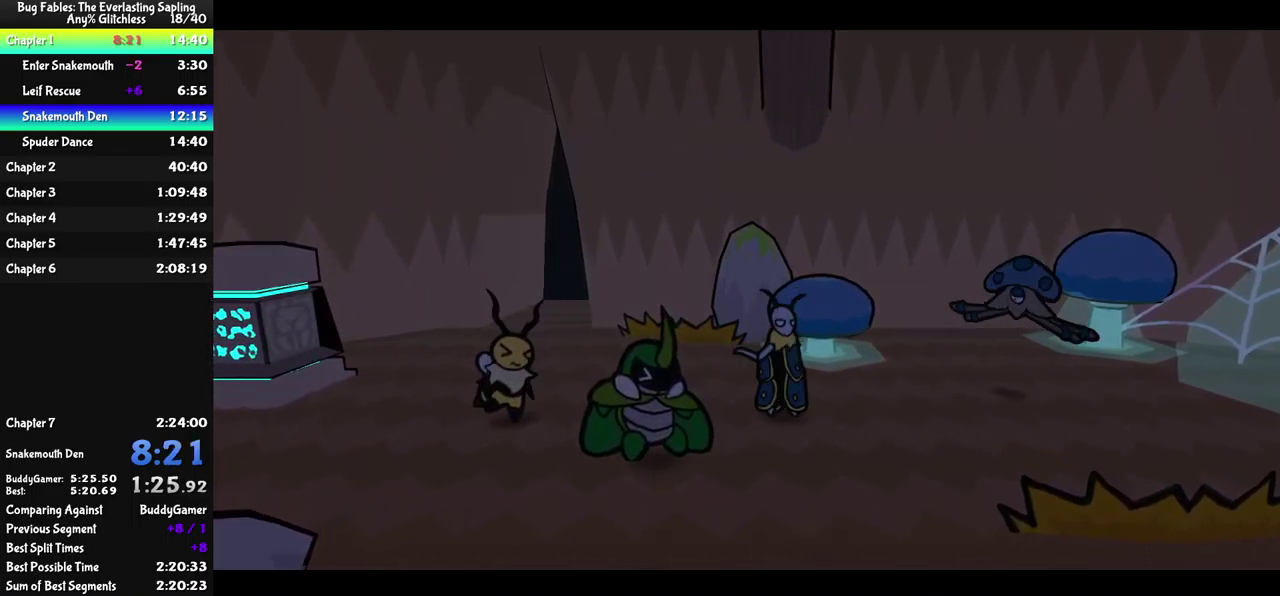
{"buttons": ["B"], "left_stick": "center", "events": []}
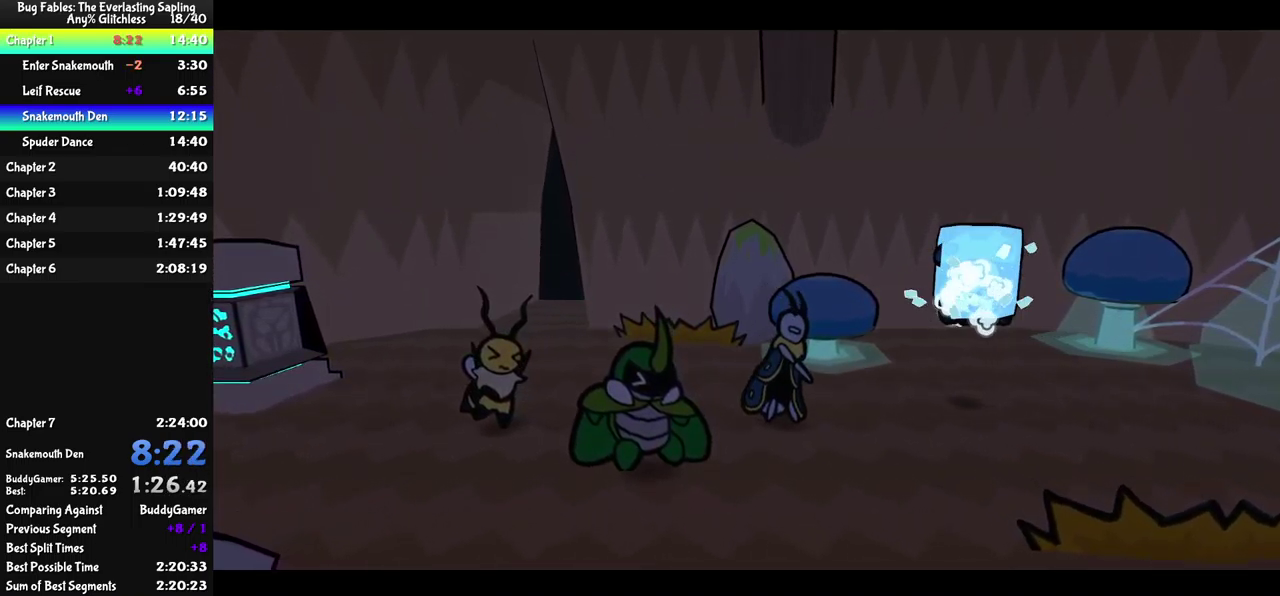
{"buttons": ["B"], "left_stick": "center", "events": []}
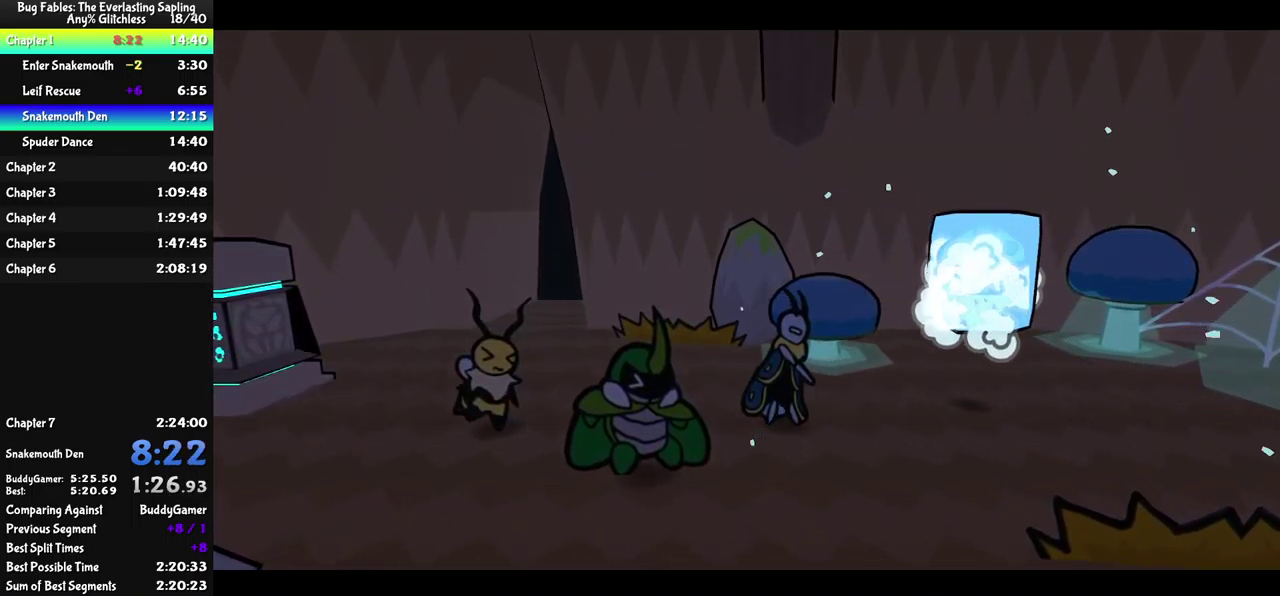
{"buttons": ["B"], "left_stick": "center", "events": []}